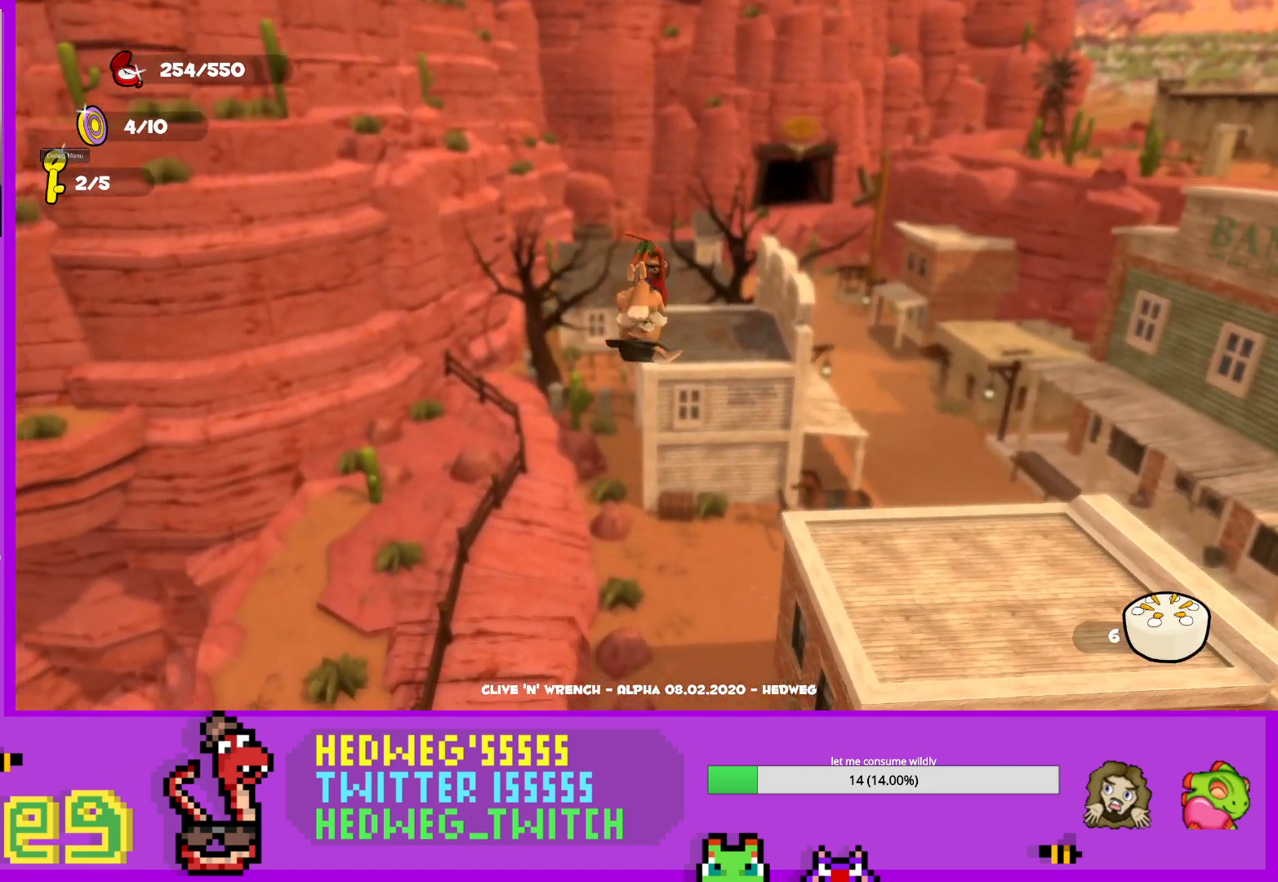
Gameplay with a controller (Xbox layout); each line is a JSON object with the inputs held at the frame after it. "events" lists button and stick changes between this image and that frame as [ms after this image, input, new state], when the widget could be followed in between.
{"buttons": ["X"], "left_stick": "up-left", "right_stick": "center", "events": [[17, "left_stick", "up-left"], [334, "right_stick", "center"], [434, "X", "down"]]}
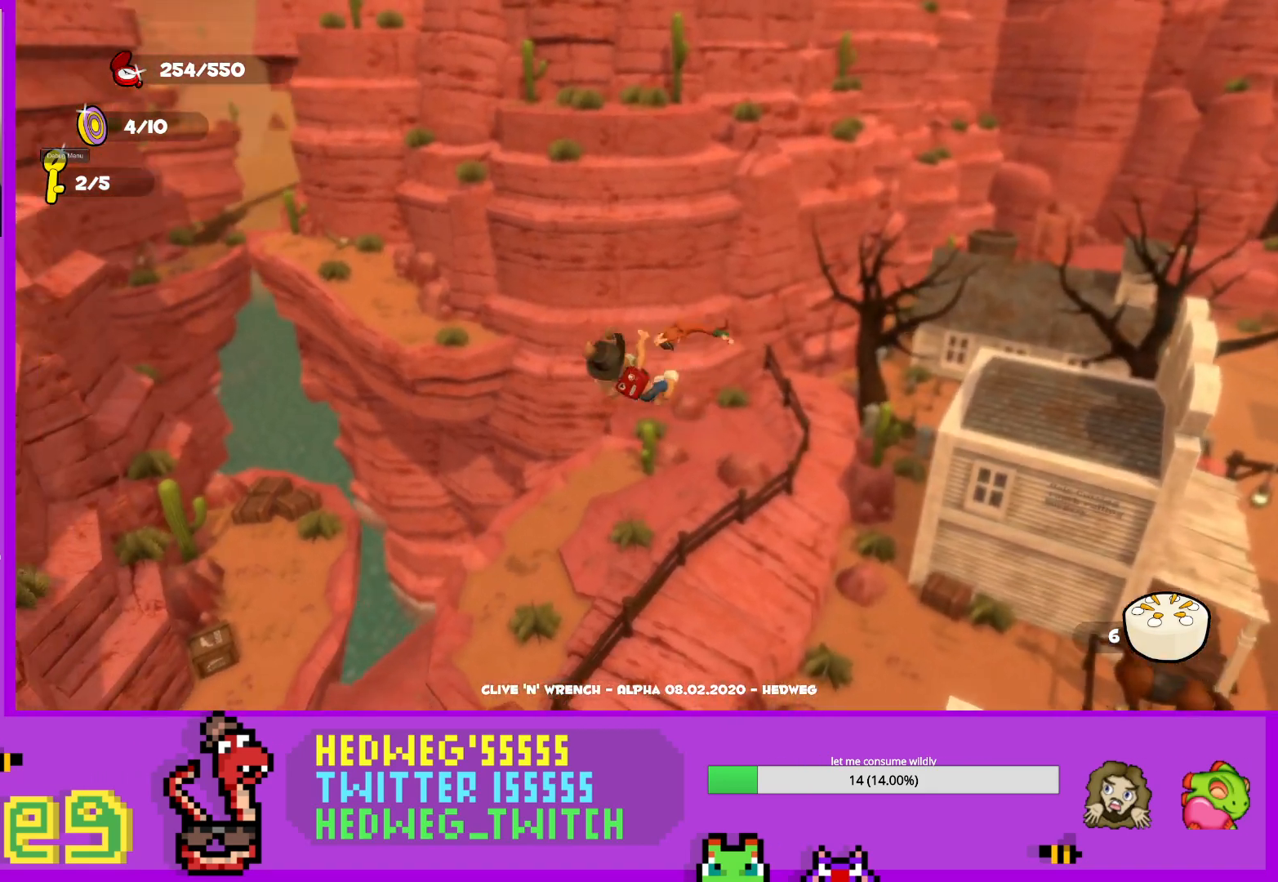
{"buttons": [], "left_stick": "up-left", "right_stick": "center", "events": [[100, "X", "up"]]}
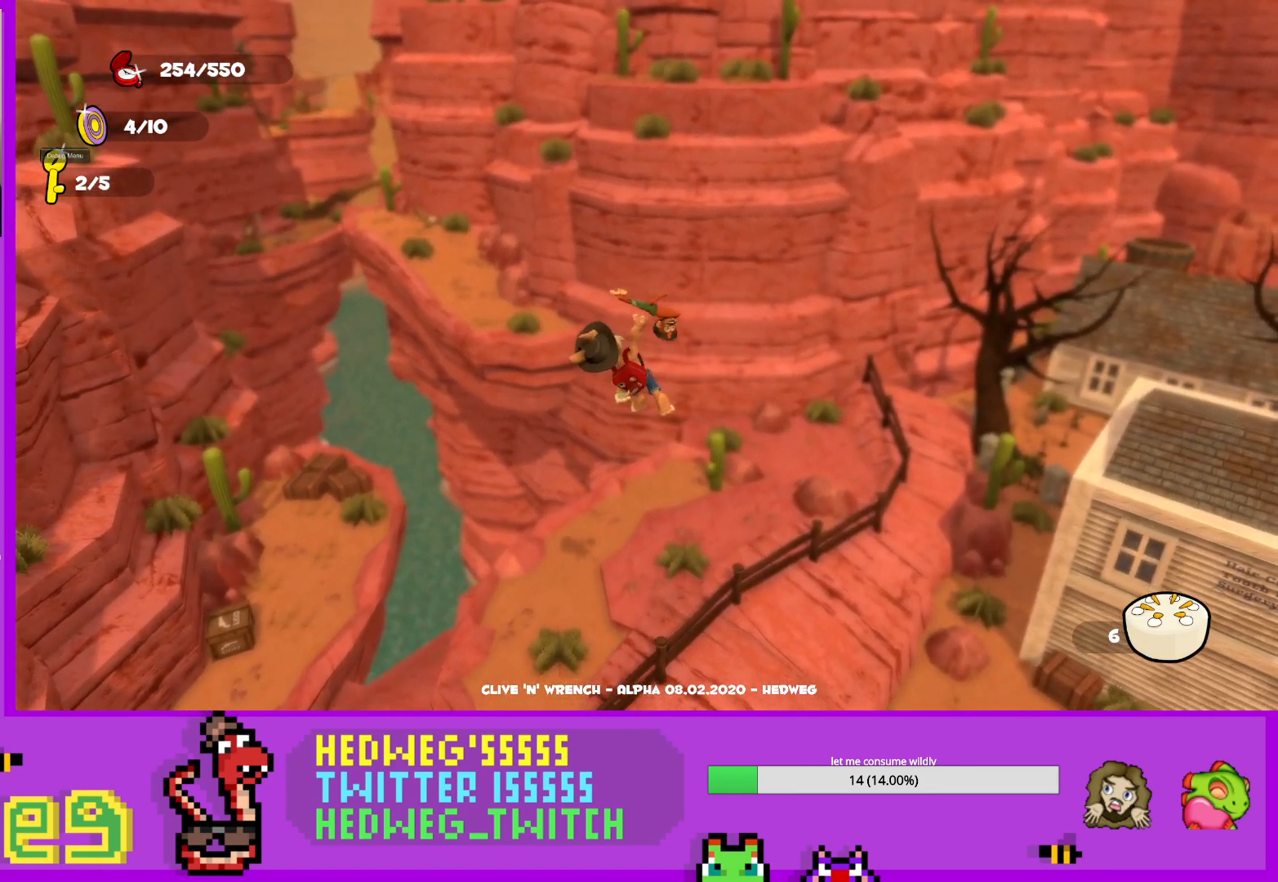
{"buttons": ["X"], "left_stick": "up", "right_stick": "center", "events": [[267, "left_stick", "up"], [418, "X", "down"]]}
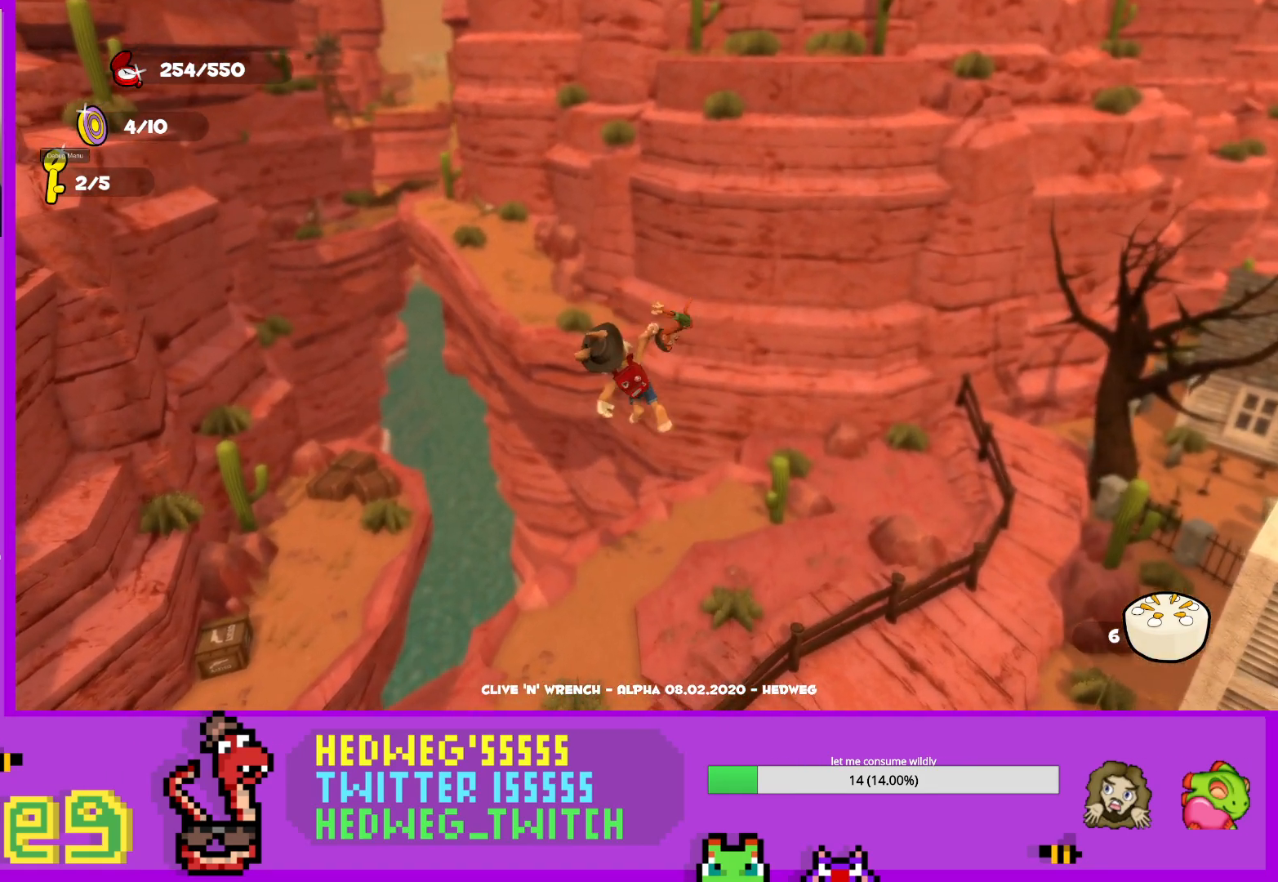
{"buttons": [], "left_stick": "up", "right_stick": "center", "events": [[33, "X", "up"]]}
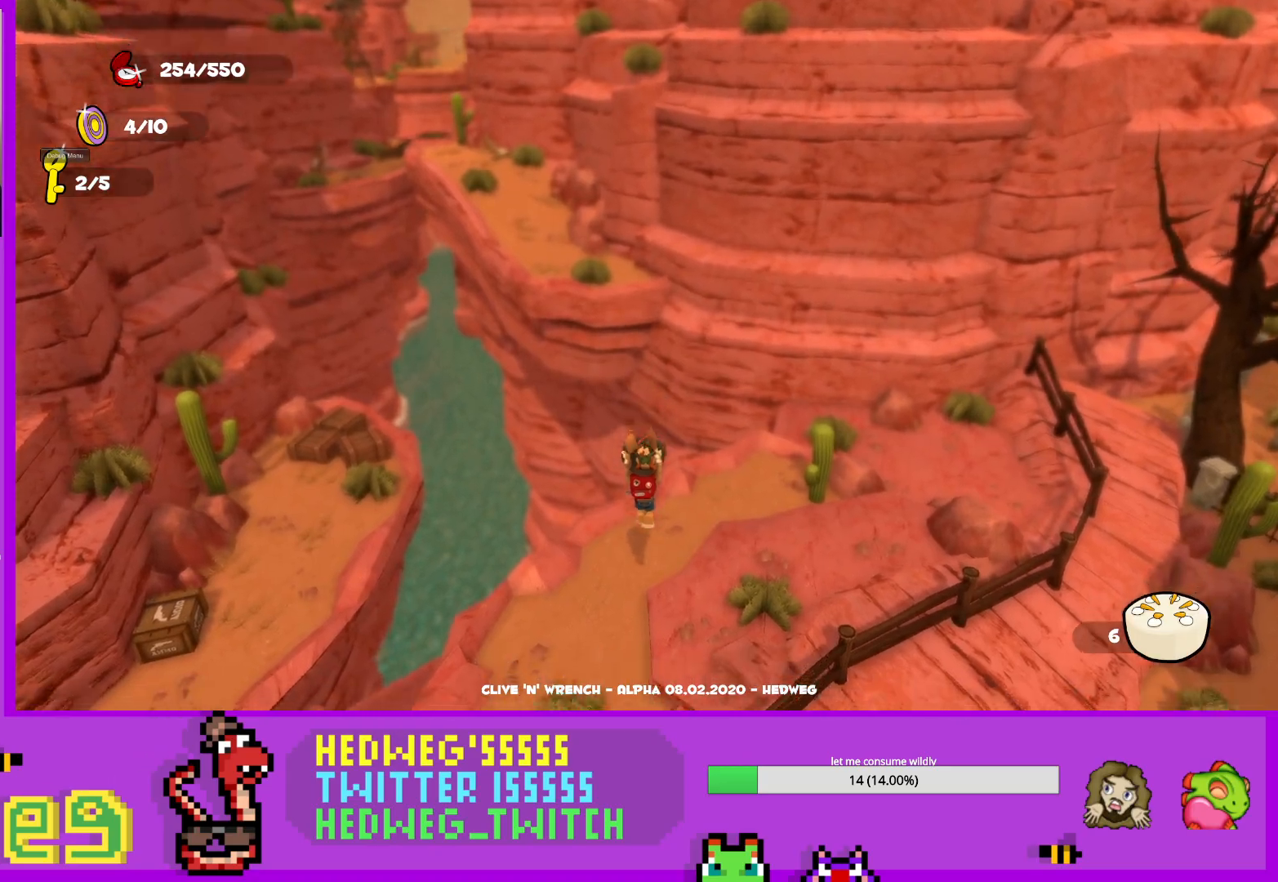
{"buttons": ["L1"], "left_stick": "up-right", "right_stick": "right", "events": [[117, "right_stick", "right"], [217, "left_stick", "up-right"], [418, "L1", "down"]]}
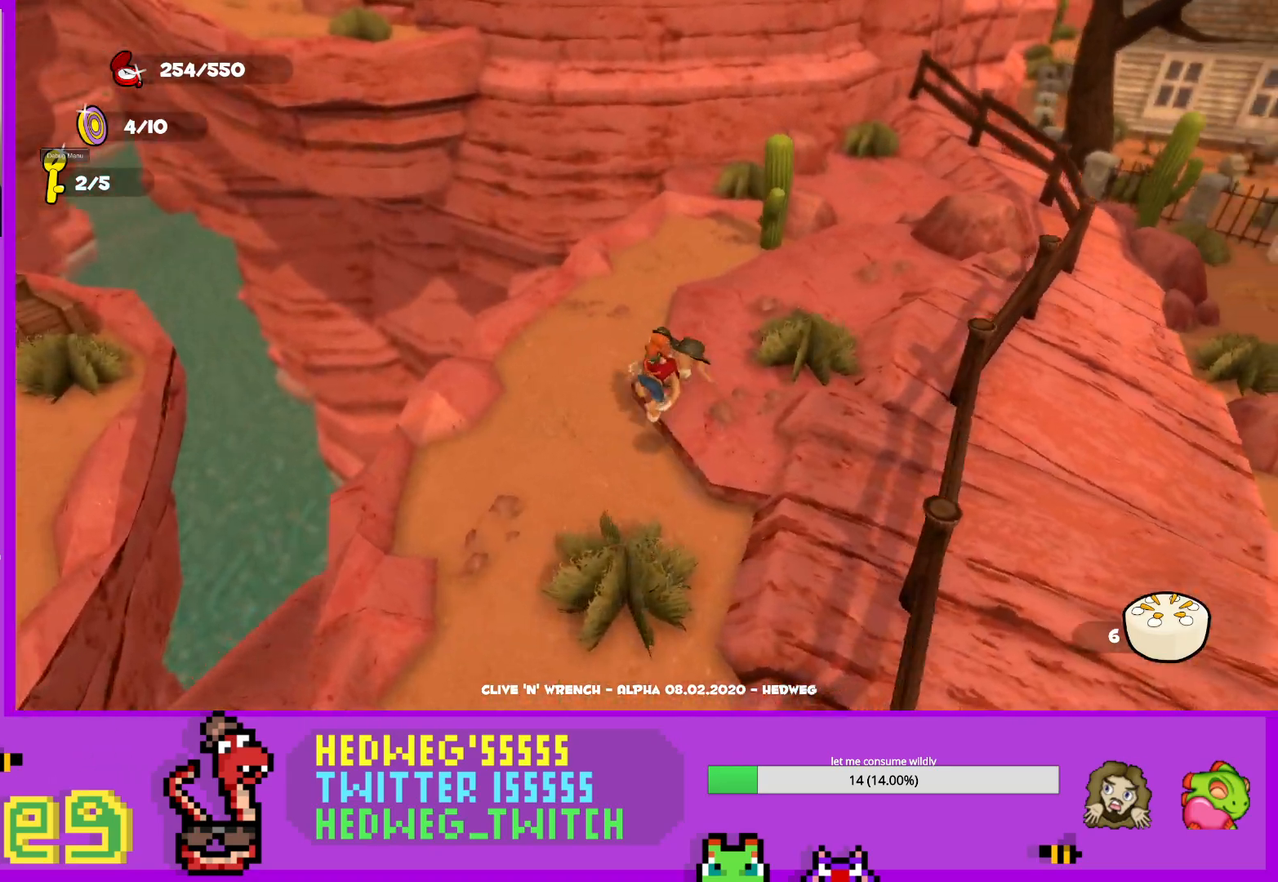
{"buttons": ["L1"], "left_stick": "up-right", "right_stick": "up-right", "events": [[17, "left_stick", "up"], [100, "right_stick", "center"], [184, "right_stick", "up-right"], [417, "left_stick", "up-right"]]}
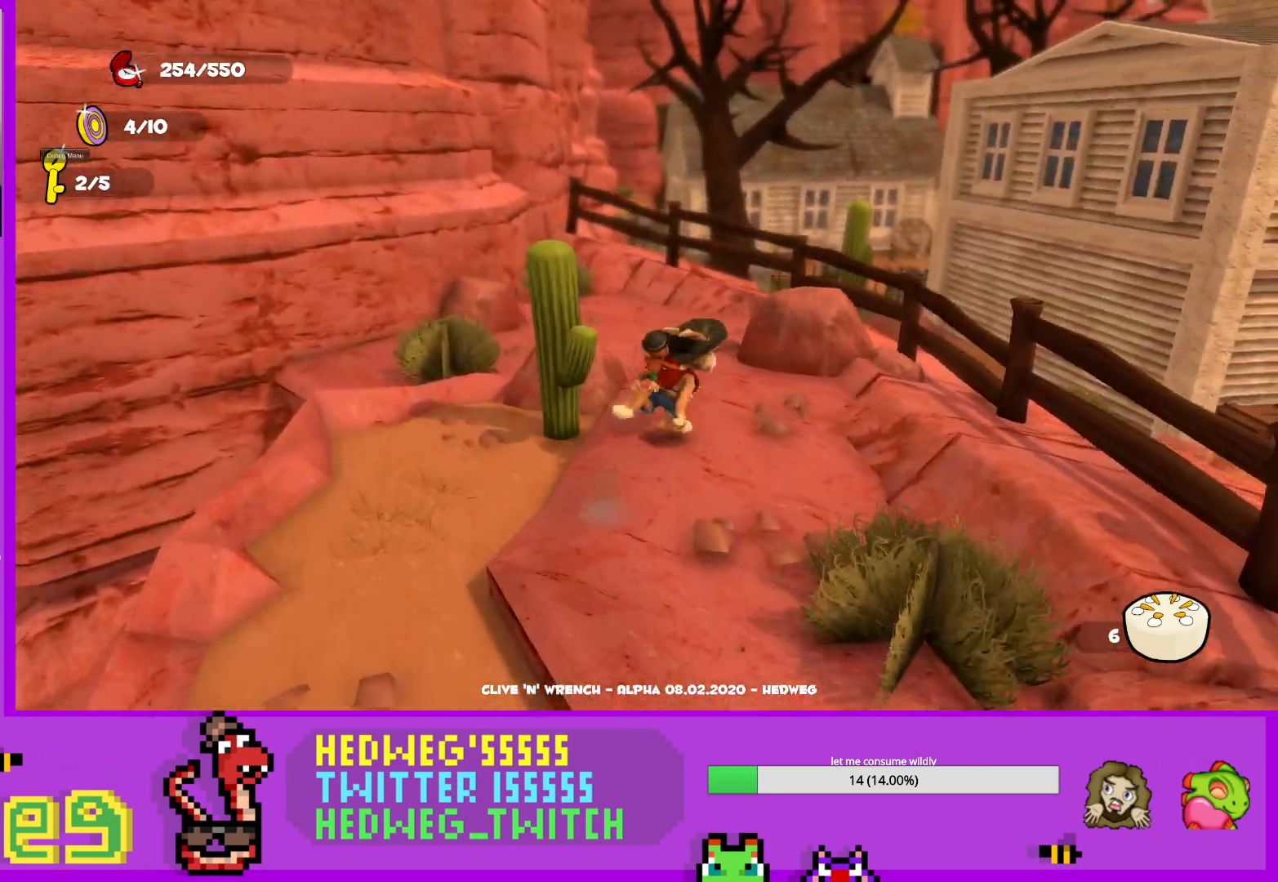
{"buttons": ["A", "L1"], "left_stick": "up-right", "right_stick": "center", "events": [[50, "right_stick", "center"], [66, "left_stick", "up"], [100, "L1", "up"], [217, "left_stick", "down"], [300, "L1", "down"], [333, "left_stick", "up-right"], [400, "A", "down"]]}
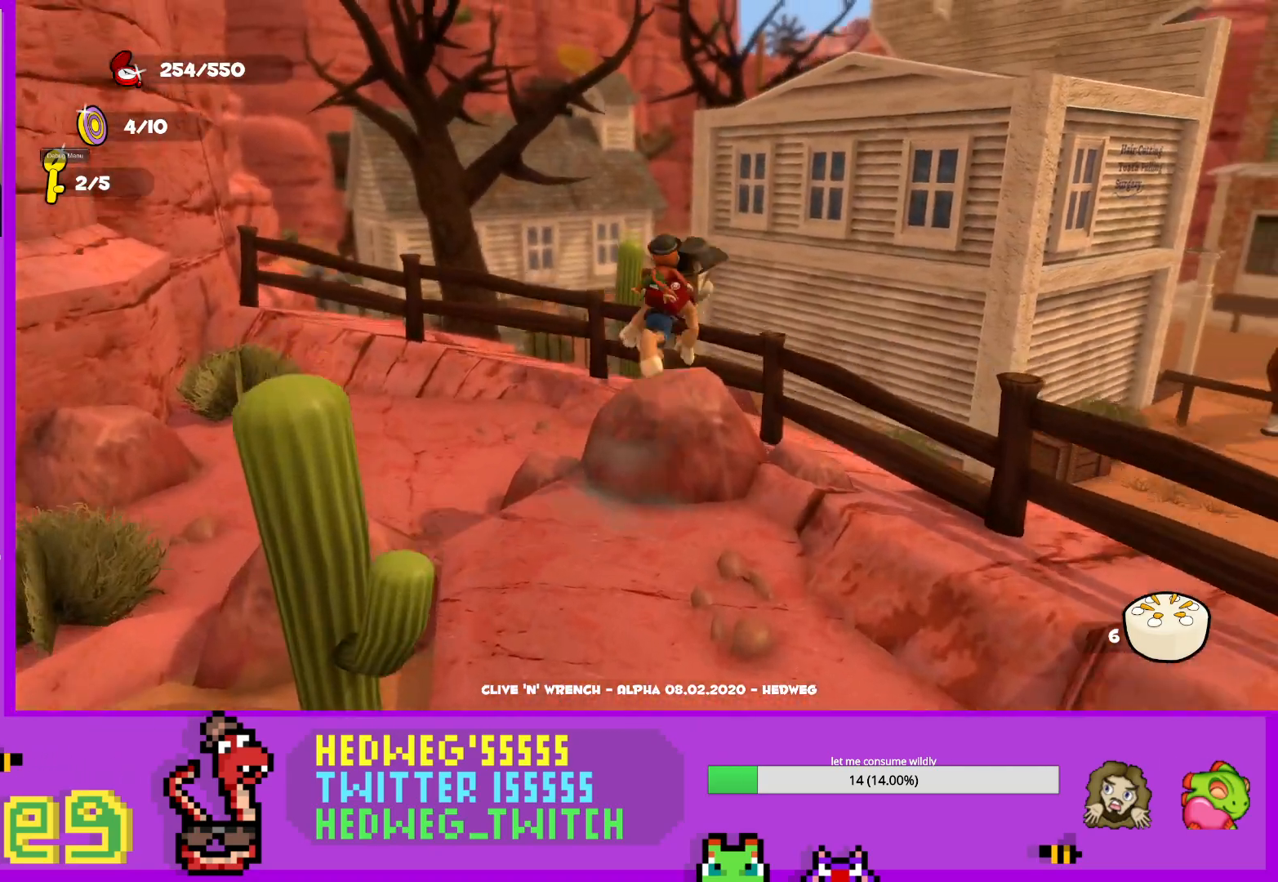
{"buttons": [], "left_stick": "up-right", "right_stick": "center", "events": [[301, "A", "up"], [351, "left_stick", "up"], [467, "L1", "up"], [484, "left_stick", "up-right"]]}
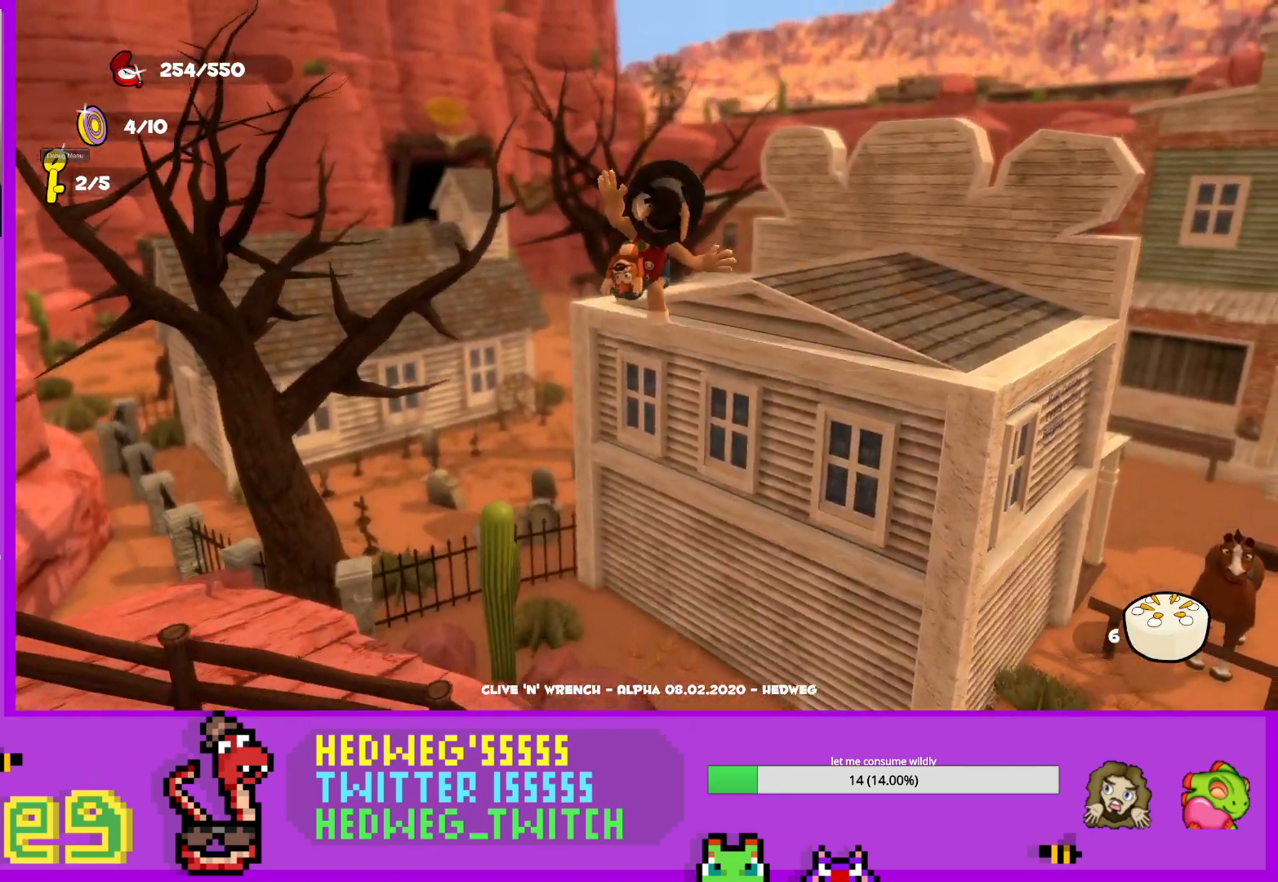
{"buttons": ["X"], "left_stick": "up", "right_stick": "center", "events": [[117, "A", "down"], [267, "A", "up"], [383, "X", "down"], [450, "left_stick", "up"]]}
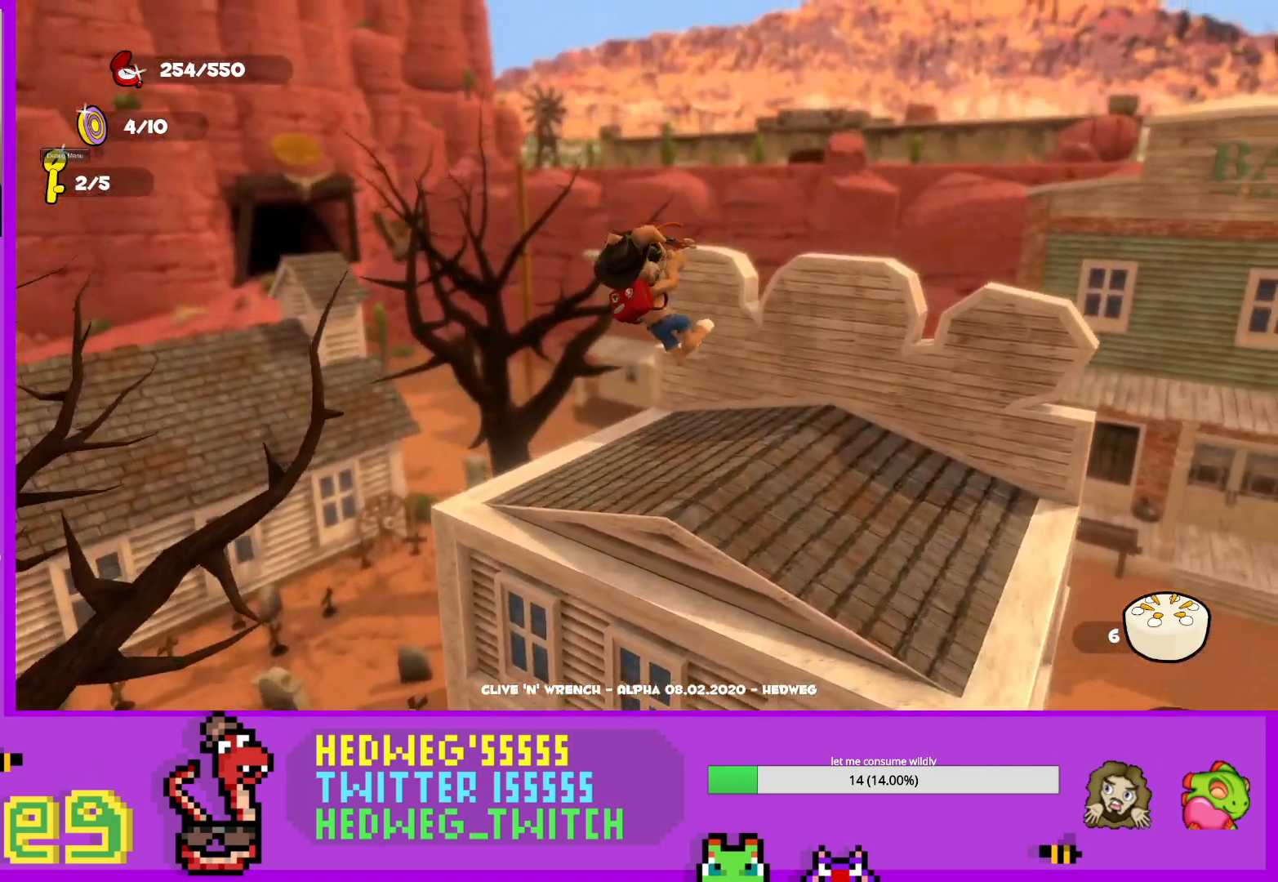
{"buttons": [], "left_stick": "up", "right_stick": "left", "events": [[50, "X", "up"], [200, "X", "down"], [334, "X", "up"], [367, "right_stick", "left"]]}
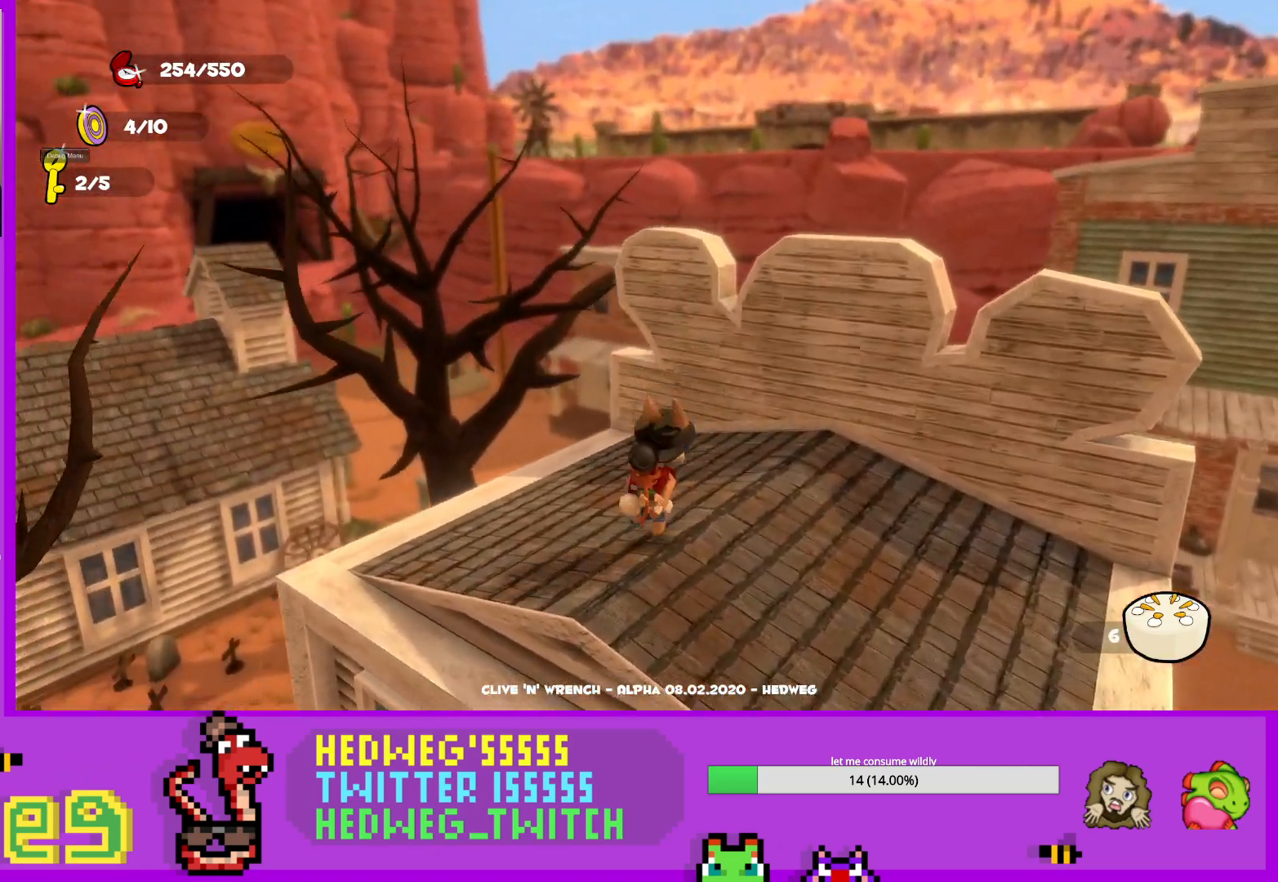
{"buttons": ["A", "L1"], "left_stick": "up", "right_stick": "center", "events": [[100, "left_stick", "down-left"], [100, "right_stick", "center"], [133, "L1", "down"], [200, "left_stick", "up"], [300, "A", "down"]]}
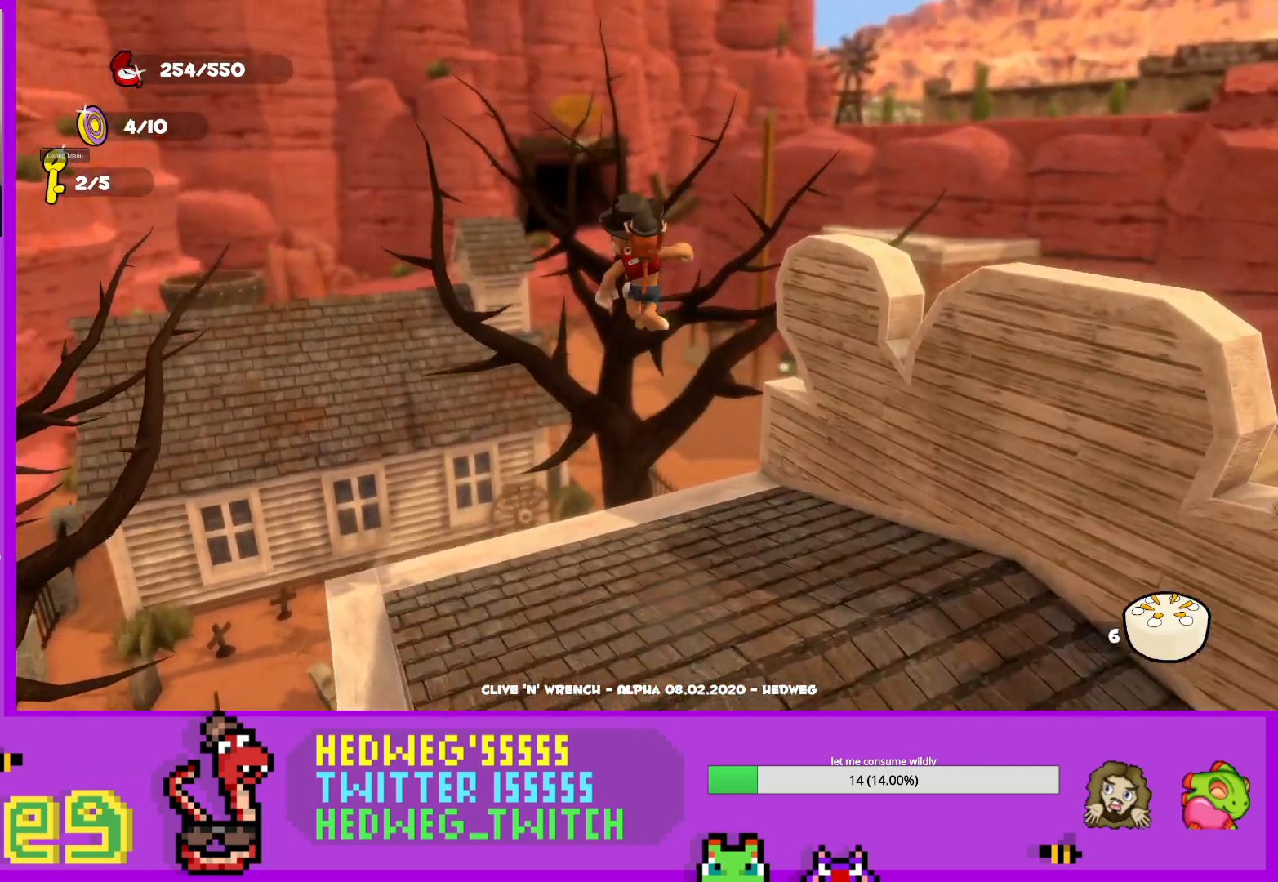
{"buttons": [], "left_stick": "up-left", "right_stick": "center", "events": [[84, "left_stick", "up-left"], [100, "L1", "up"], [150, "A", "up"]]}
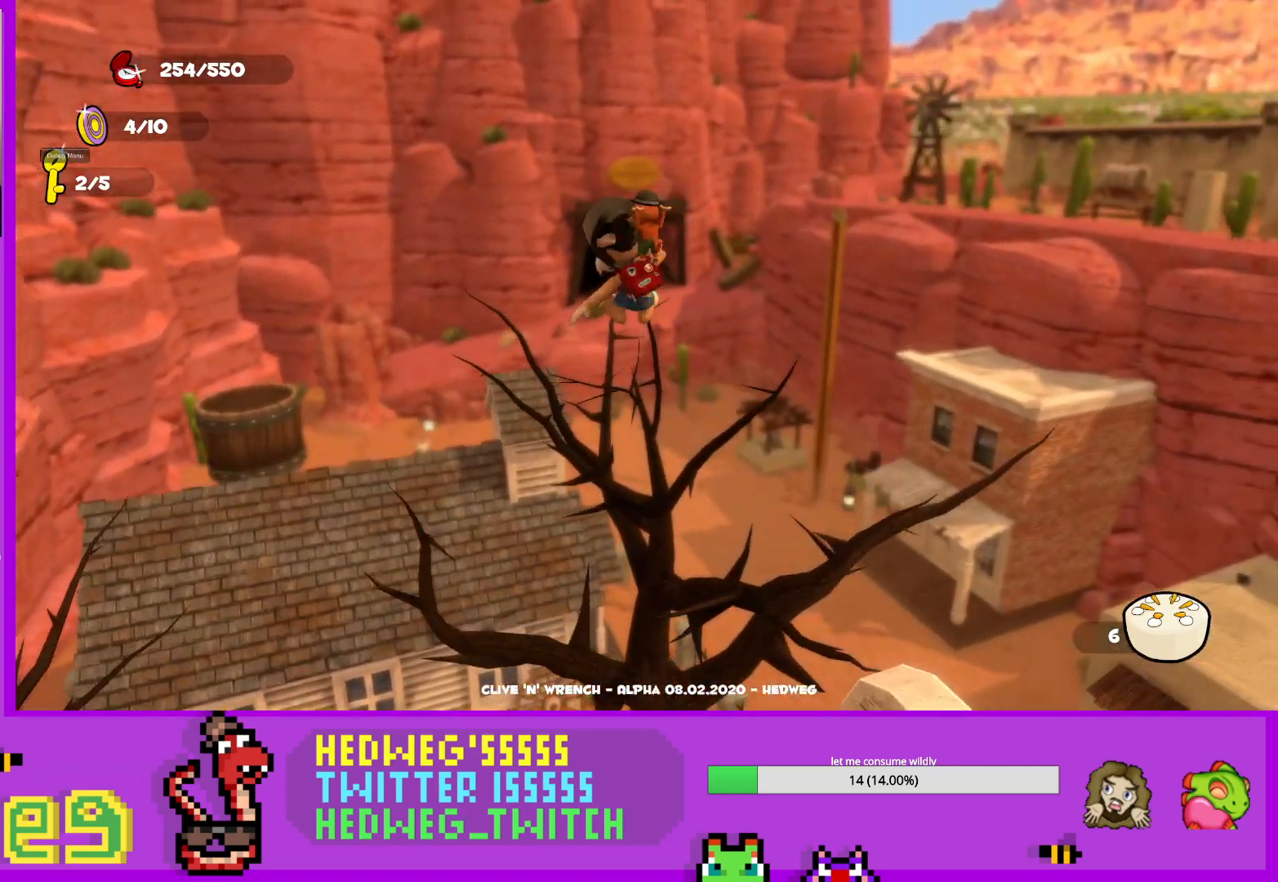
{"buttons": [], "left_stick": "up", "right_stick": "center", "events": [[100, "A", "down"], [250, "A", "up"], [267, "left_stick", "up"], [333, "right_stick", "down"], [450, "right_stick", "center"]]}
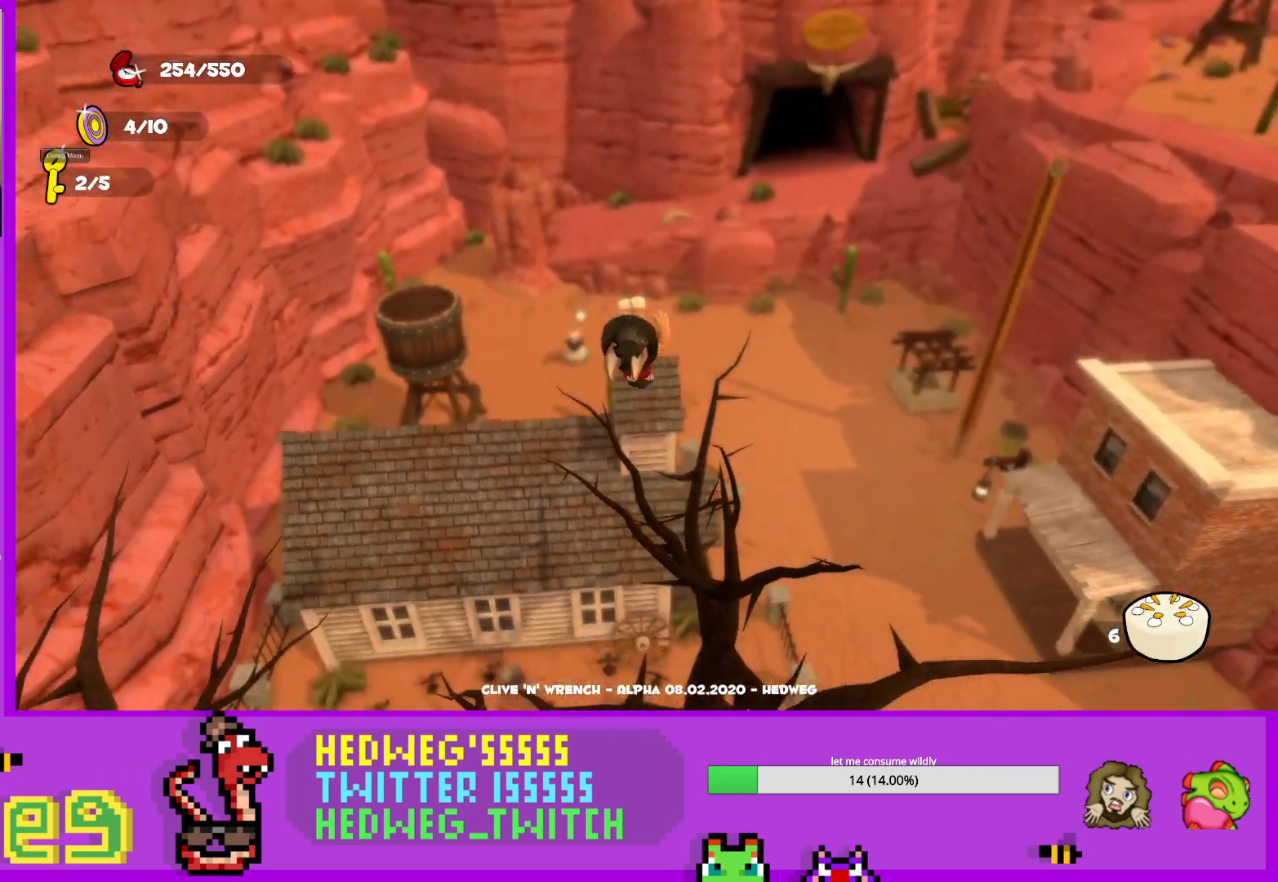
{"buttons": [], "left_stick": "up", "right_stick": "center", "events": [[134, "X", "down"], [301, "X", "up"]]}
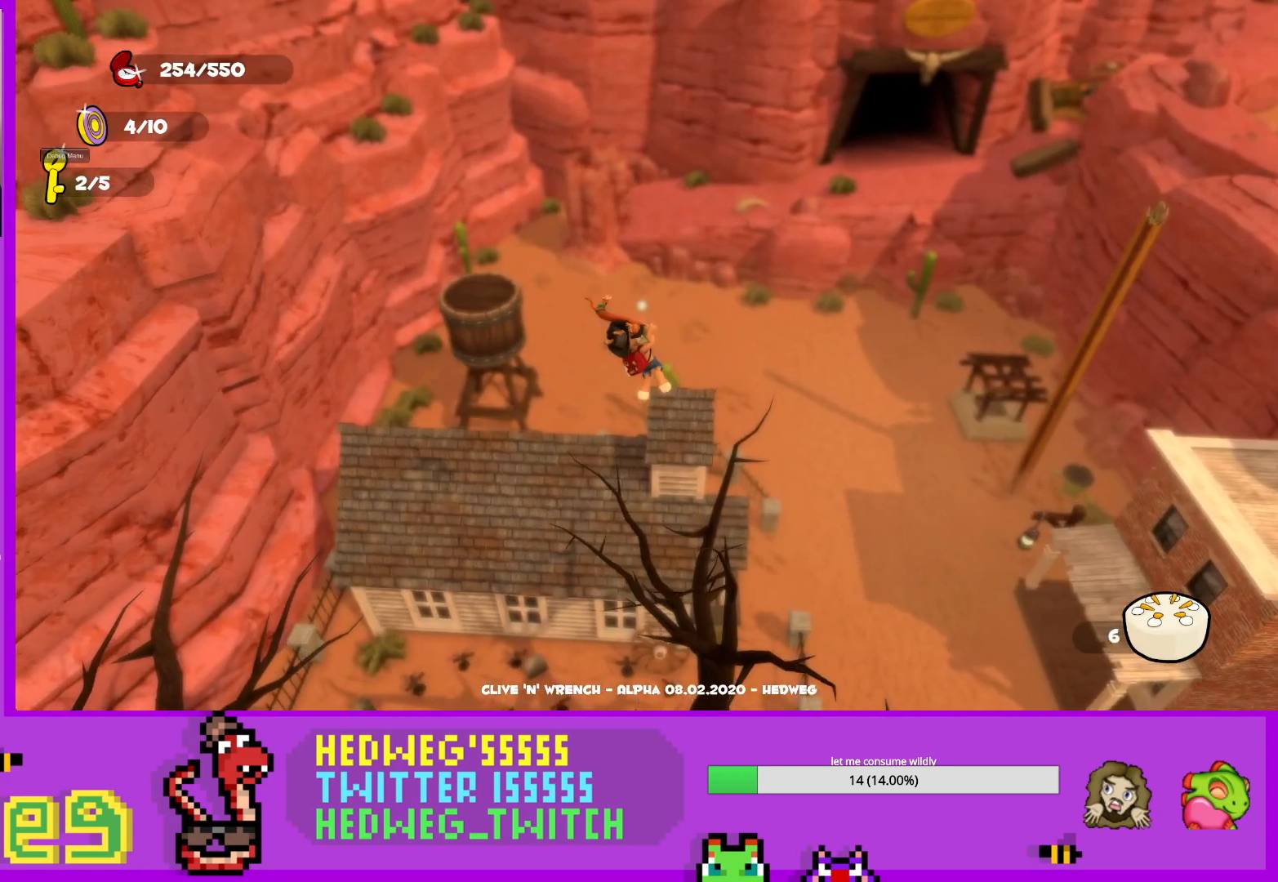
{"buttons": [], "left_stick": "up", "right_stick": "center", "events": [[233, "left_stick", "up-right"], [267, "X", "down"], [367, "X", "up"], [367, "left_stick", "up"]]}
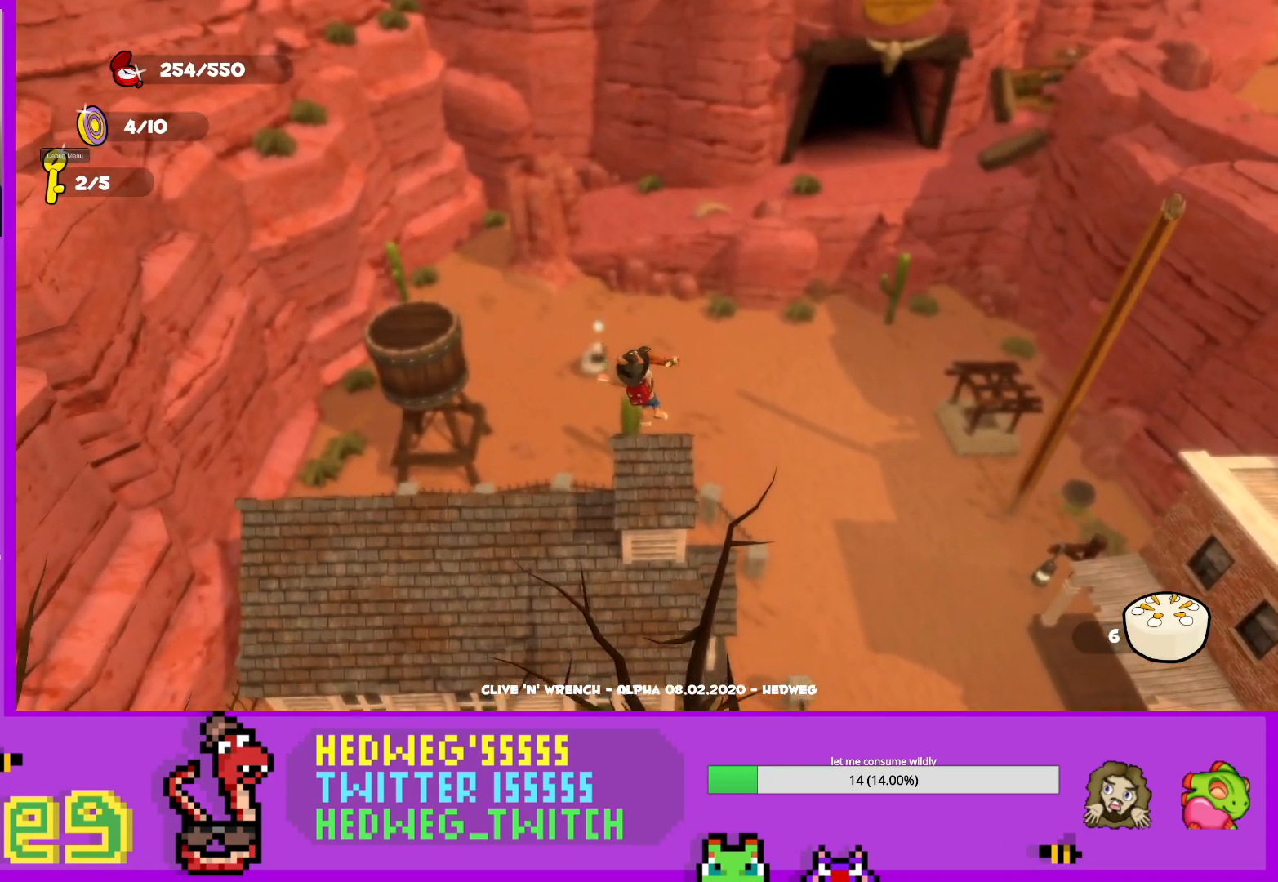
{"buttons": ["L1"], "left_stick": "up", "right_stick": "center", "events": [[50, "right_stick", "right"], [184, "right_stick", "up-right"], [317, "right_stick", "center"], [367, "L1", "down"]]}
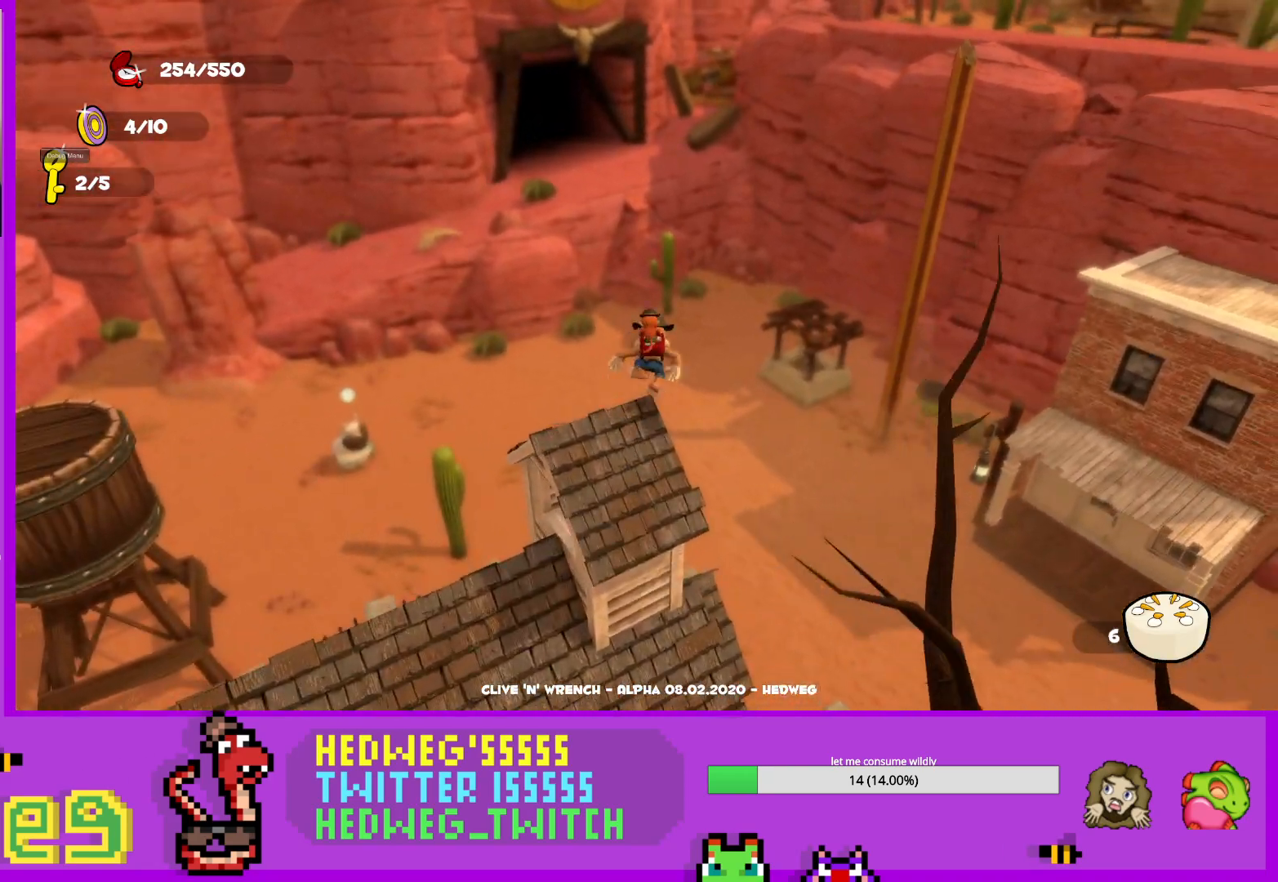
{"buttons": ["L1"], "left_stick": "up", "right_stick": "center", "events": [[33, "A", "down"], [233, "A", "up"], [400, "right_stick", "up"], [500, "right_stick", "center"]]}
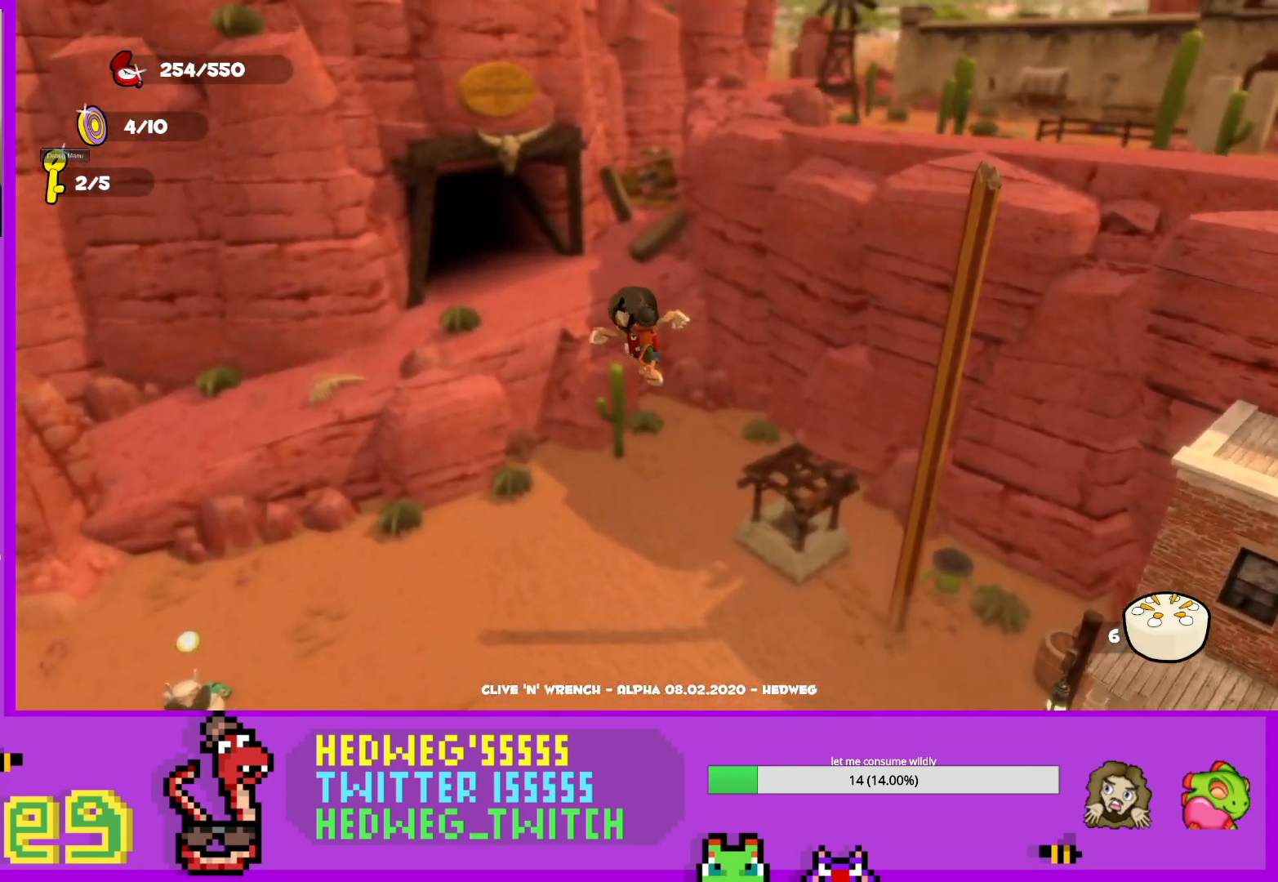
{"buttons": ["A", "L1"], "left_stick": "up", "right_stick": "center", "events": [[250, "A", "down"]]}
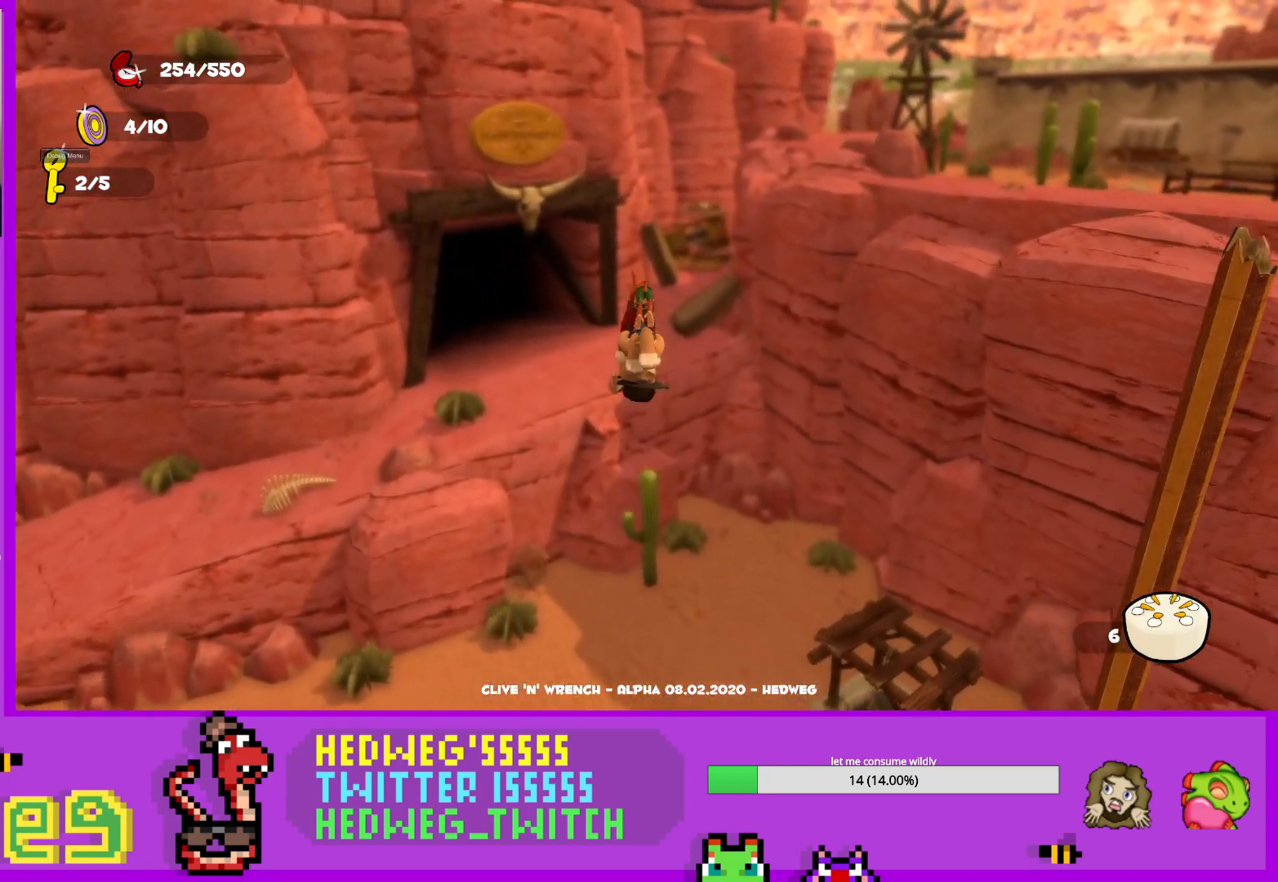
{"buttons": ["X"], "left_stick": "up", "right_stick": "center", "events": [[33, "A", "up"], [417, "X", "down"], [450, "L1", "up"]]}
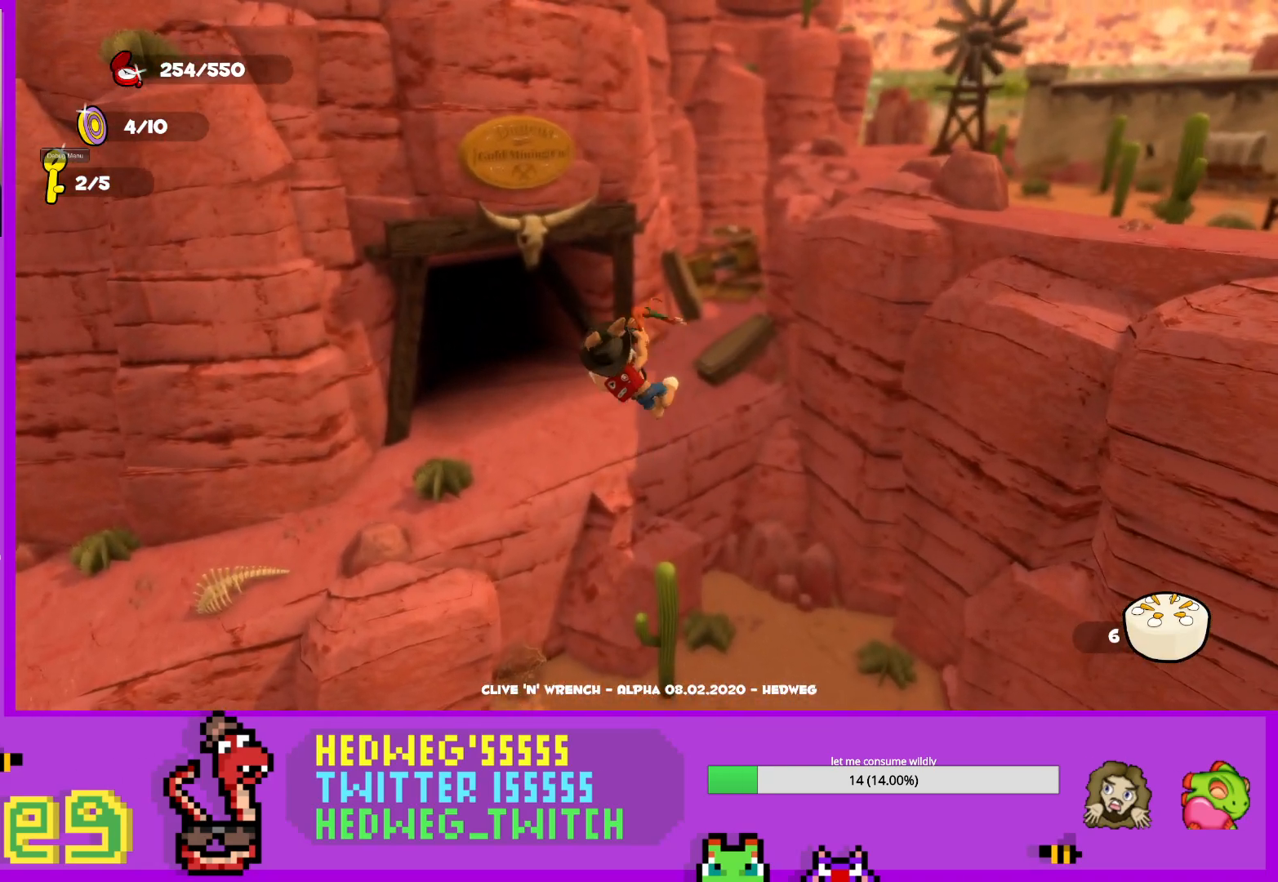
{"buttons": [], "left_stick": "up", "right_stick": "center", "events": [[150, "X", "up"]]}
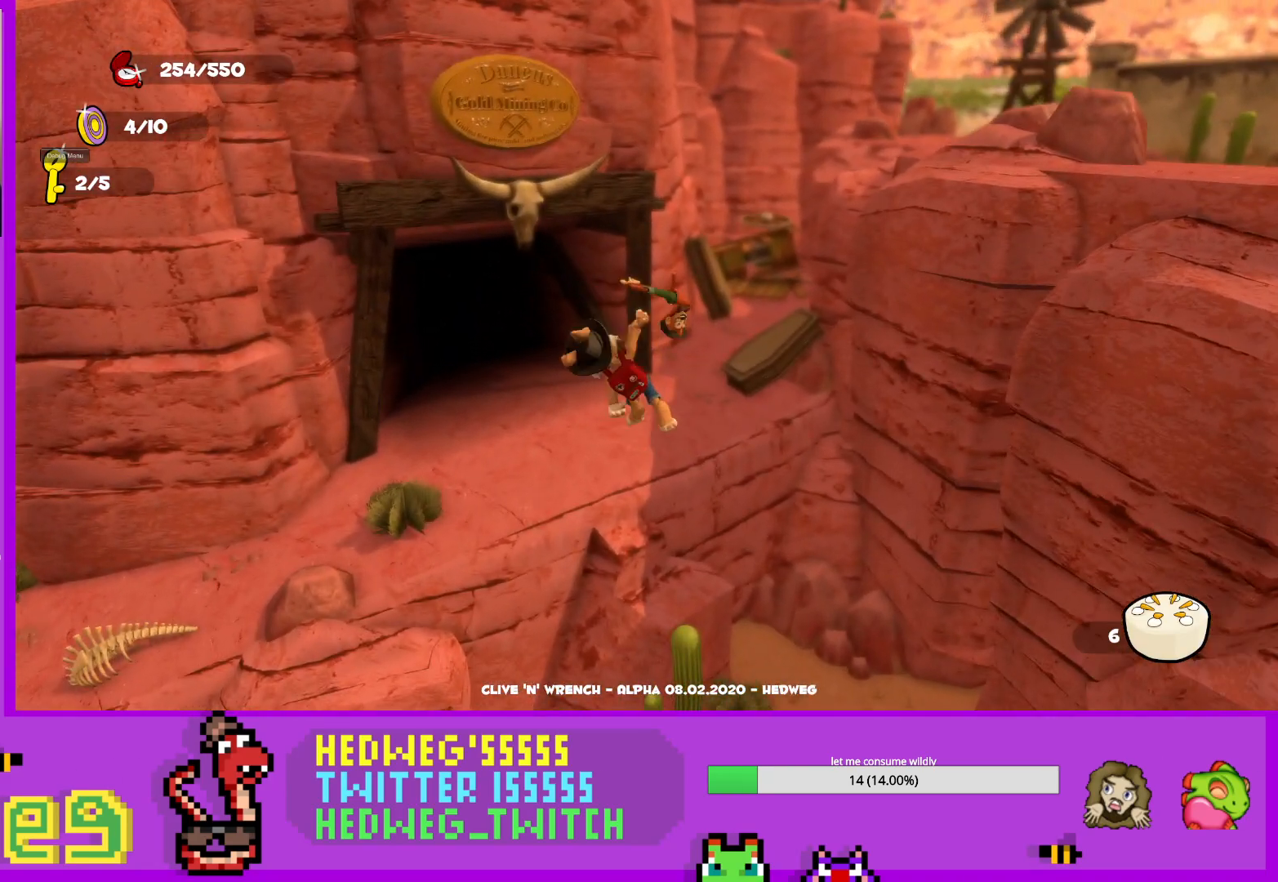
{"buttons": [], "left_stick": "up", "right_stick": "center", "events": []}
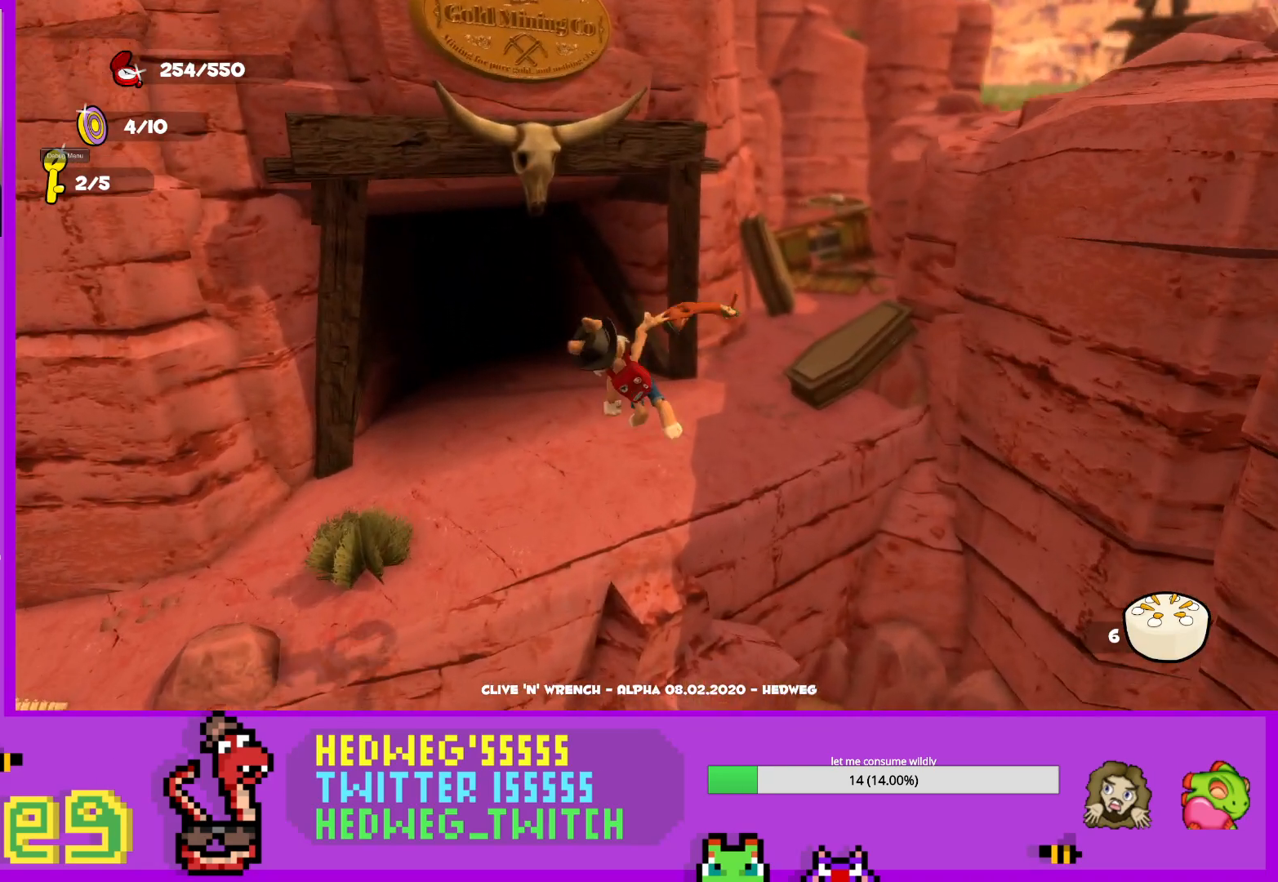
{"buttons": [], "left_stick": "up", "right_stick": "center", "events": [[301, "X", "down"], [434, "X", "up"]]}
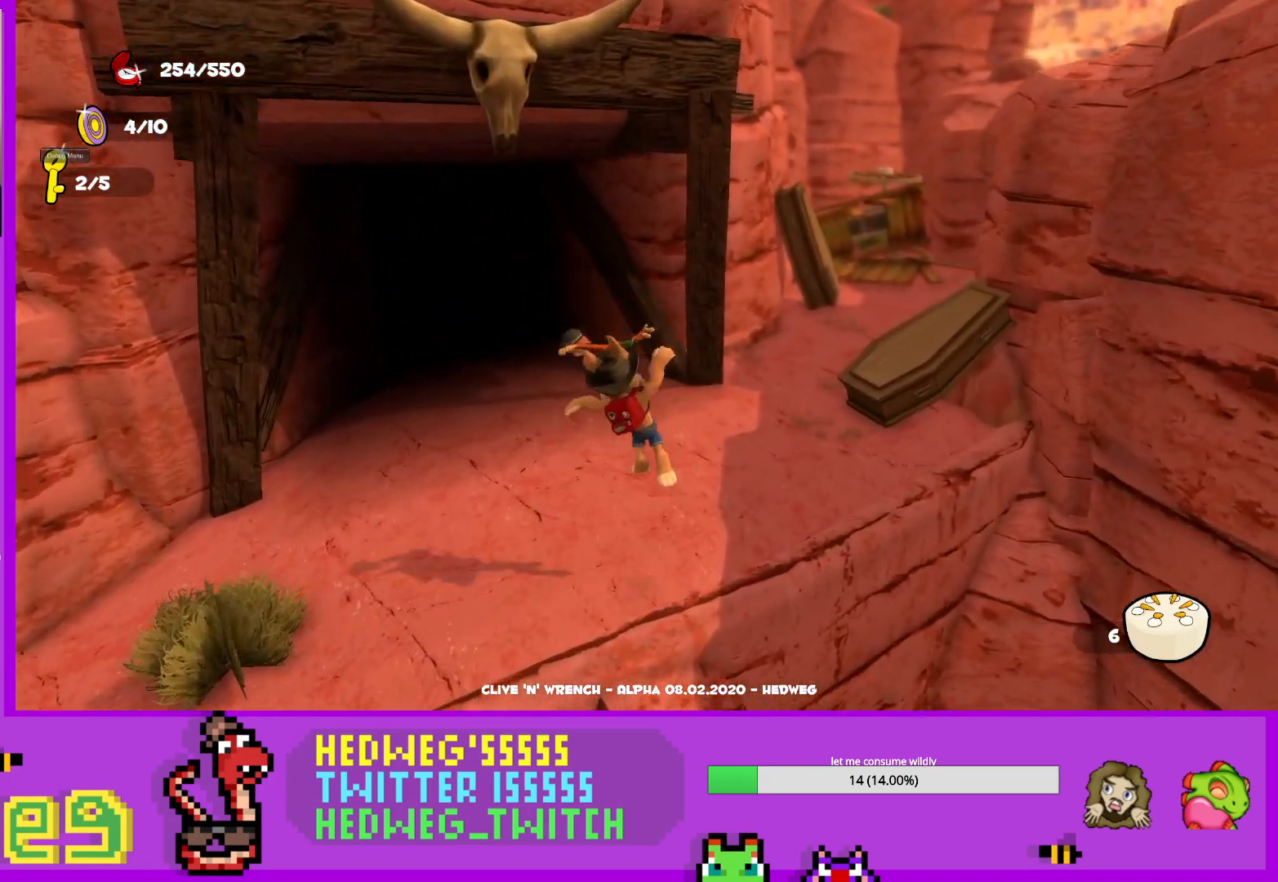
{"buttons": [], "left_stick": "center", "right_stick": "center", "events": [[50, "left_stick", "down-left"], [50, "right_stick", "up"], [350, "left_stick", "center"], [417, "right_stick", "center"]]}
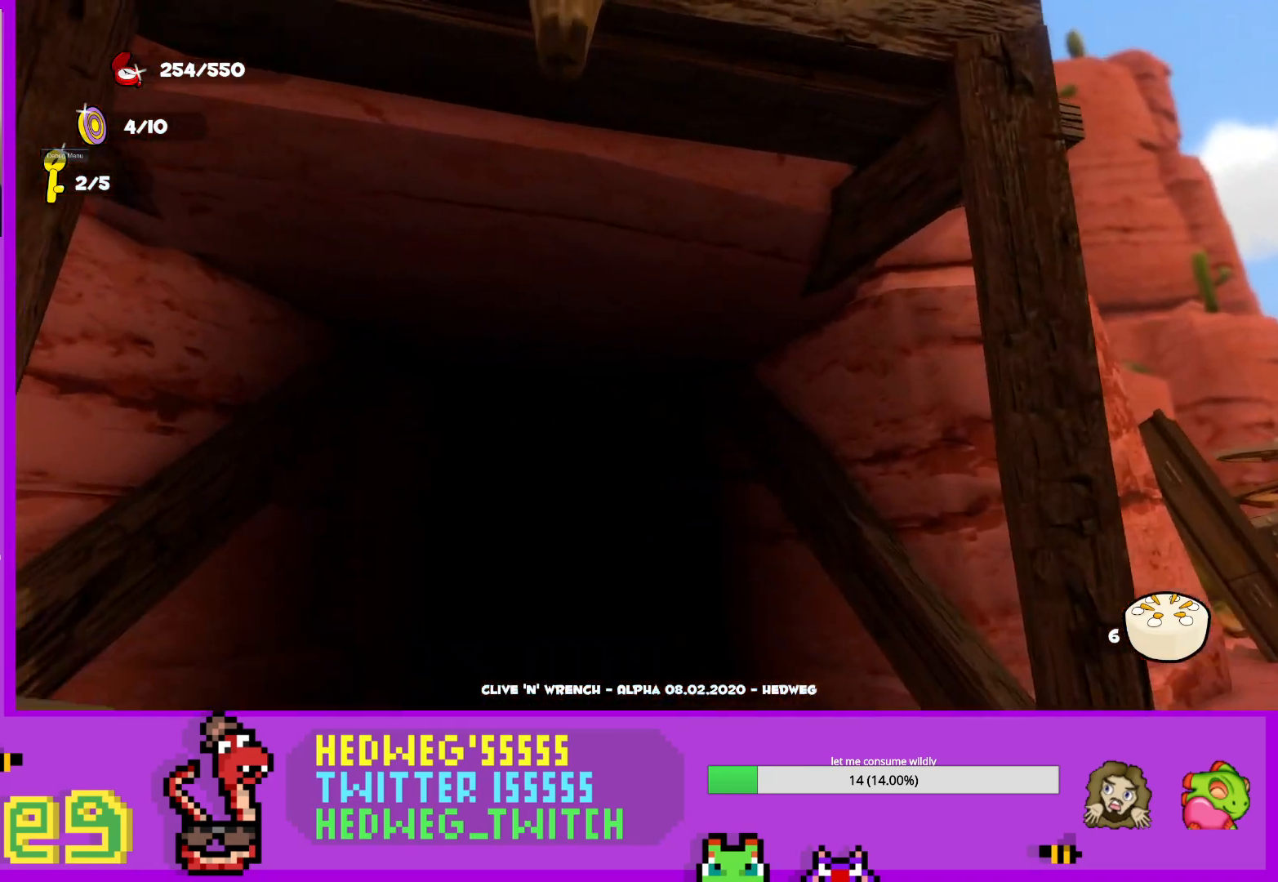
{"buttons": ["A"], "left_stick": "down", "right_stick": "center", "events": [[217, "right_stick", "down"], [267, "left_stick", "down"], [351, "right_stick", "center"], [451, "A", "down"]]}
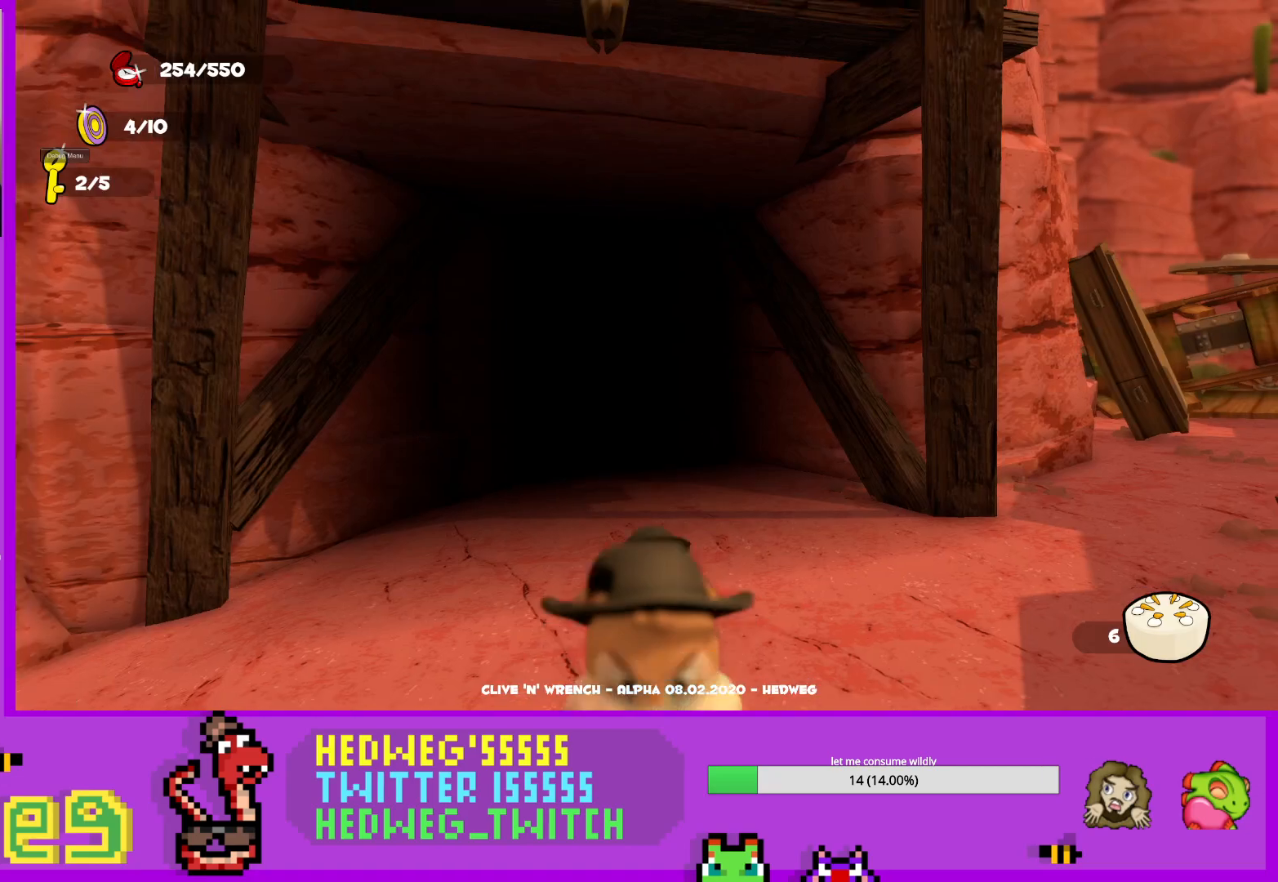
{"buttons": [], "left_stick": "up", "right_stick": "center", "events": [[200, "A", "up"], [200, "left_stick", "center"], [300, "right_stick", "up"], [367, "left_stick", "up"], [417, "right_stick", "center"]]}
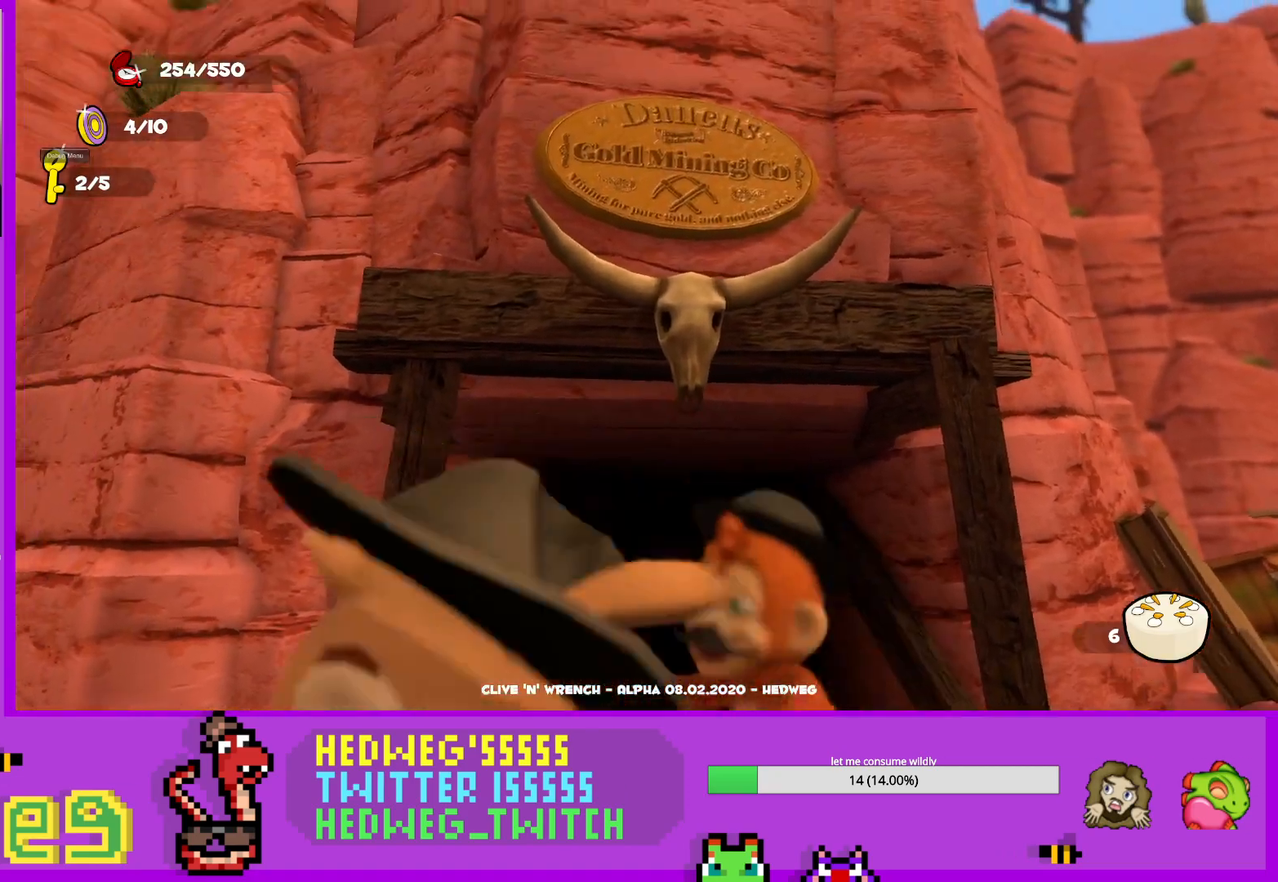
{"buttons": [], "left_stick": "up-right", "right_stick": "center", "events": [[50, "A", "down"], [184, "A", "up"], [317, "right_stick", "down"], [417, "right_stick", "center"], [484, "left_stick", "up-right"]]}
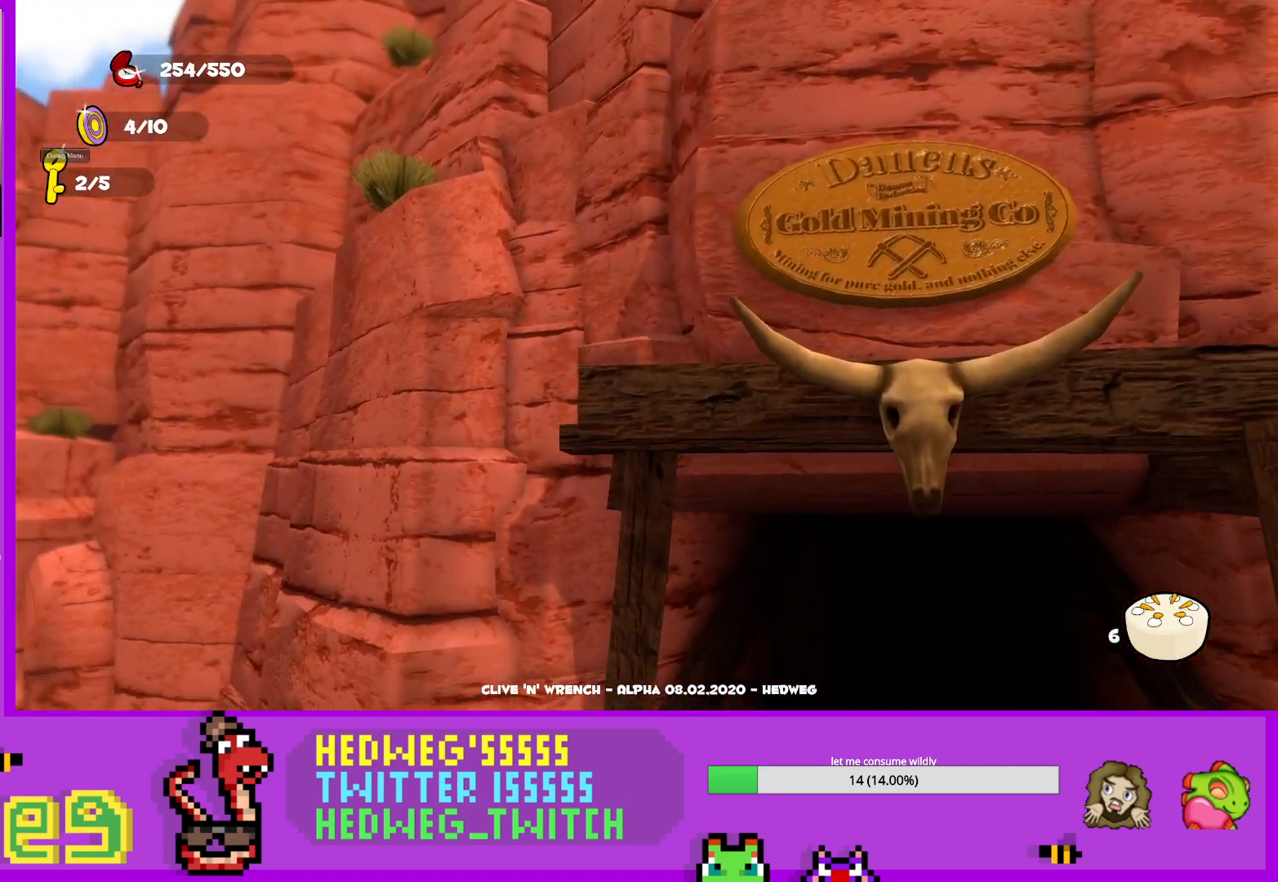
{"buttons": [], "left_stick": "up-right", "right_stick": "center", "events": [[117, "X", "down"], [300, "X", "up"]]}
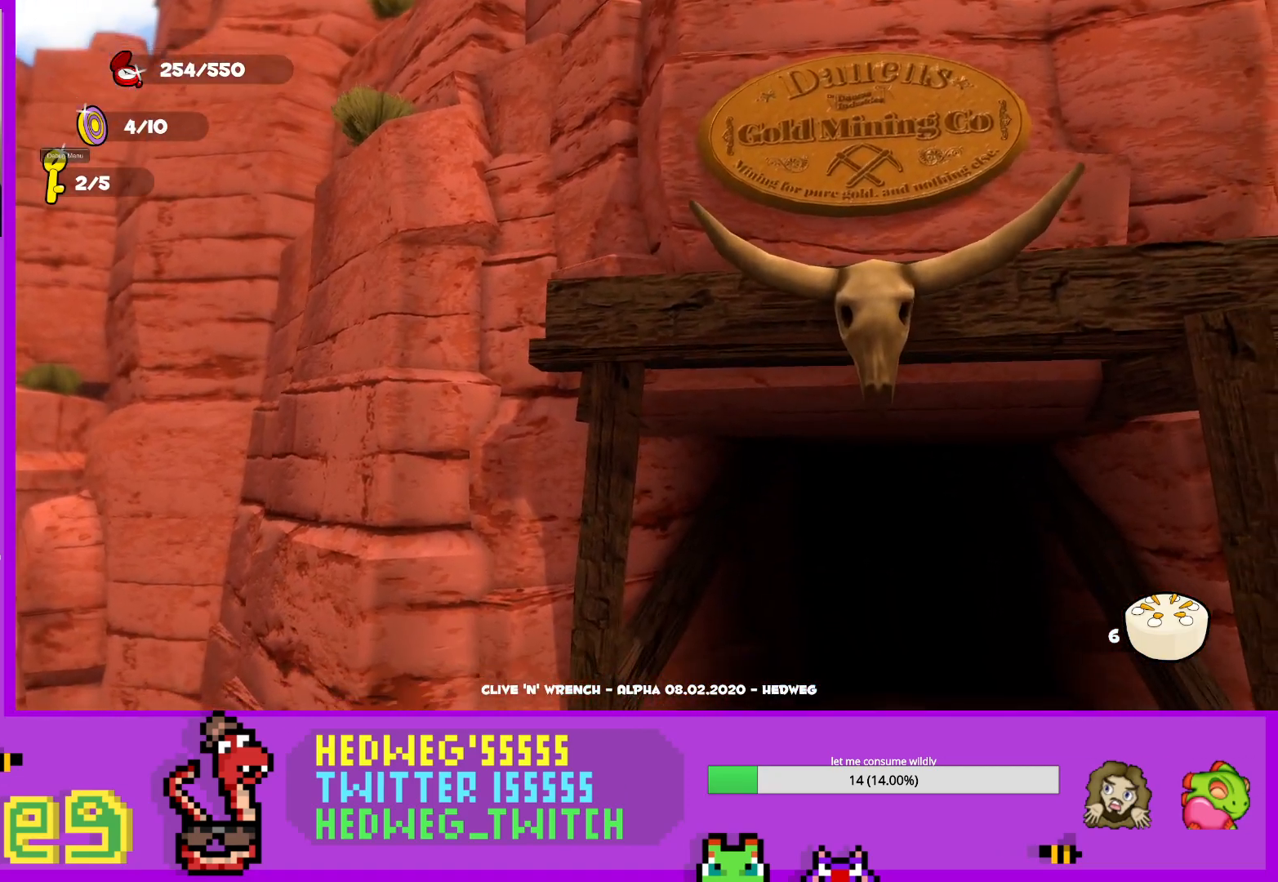
{"buttons": ["L1"], "left_stick": "up", "right_stick": "down", "events": [[50, "X", "down"], [184, "X", "up"], [301, "left_stick", "up"], [384, "right_stick", "down"], [467, "L1", "down"]]}
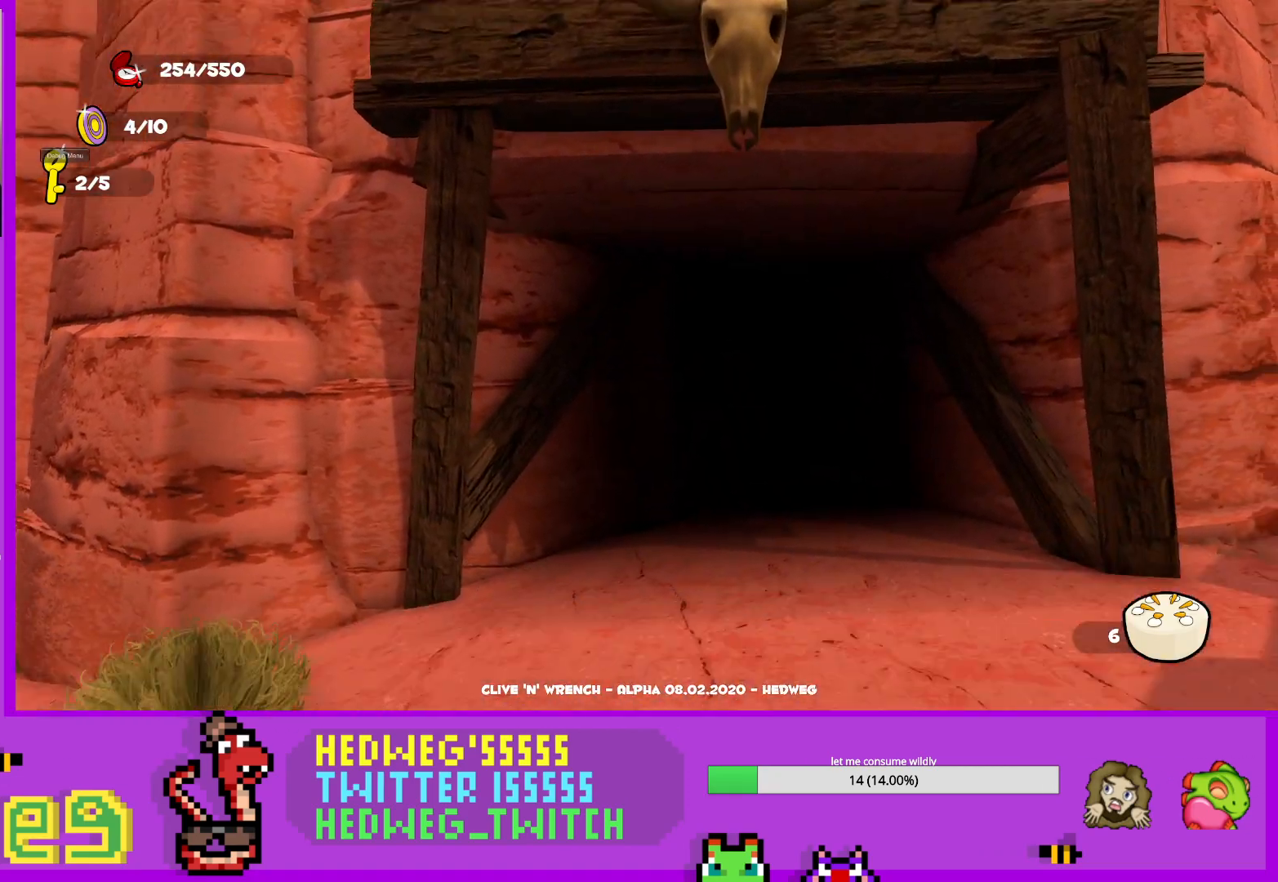
{"buttons": ["L1"], "left_stick": "up", "right_stick": "center", "events": [[50, "right_stick", "center"]]}
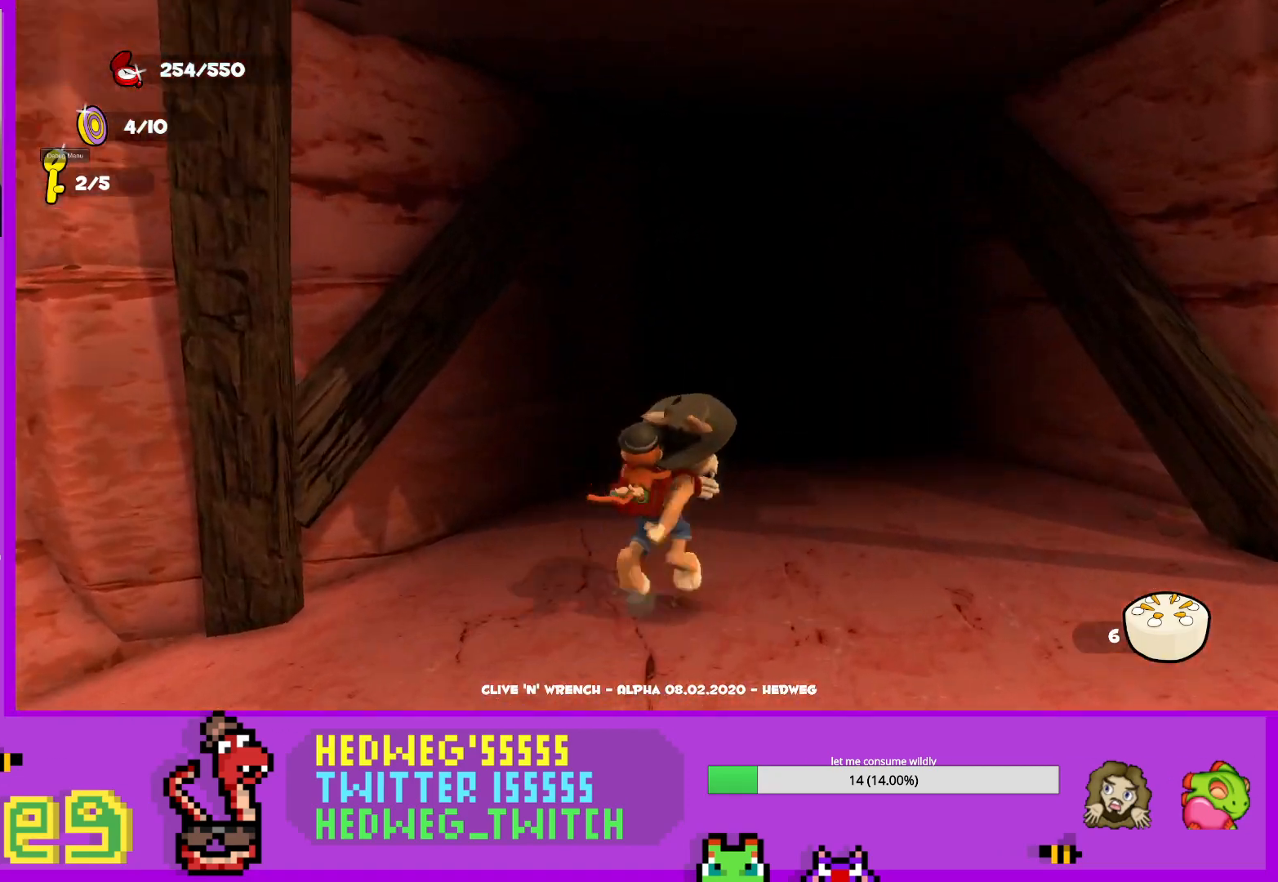
{"buttons": [], "left_stick": "up", "right_stick": "center", "events": [[501, "L1", "up"]]}